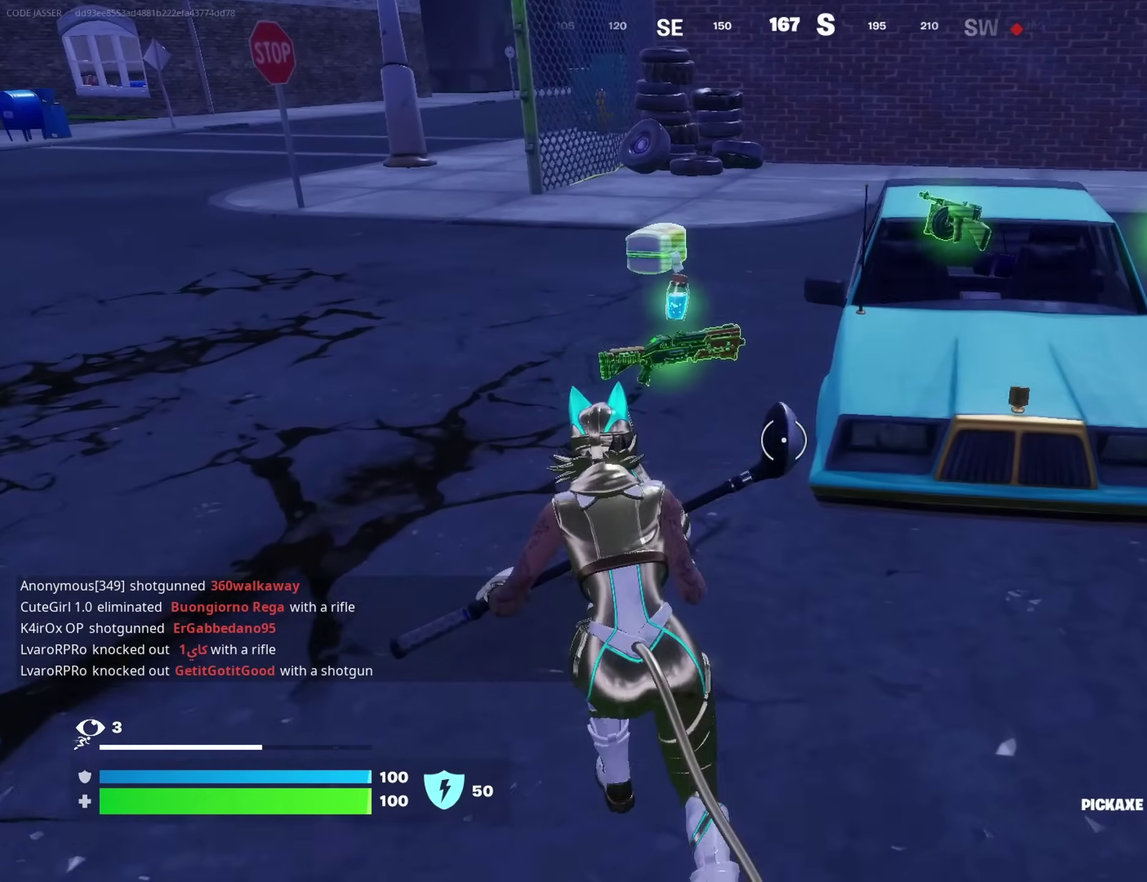
Gameplay with a controller (PlayStation layout); each line is a JSON object with the inputs held at the frame after it (dt_ms = milliseconds from this image to that frame). "events" lists button and stick changes between this image and that frame as [ms after this image, input, new state], when the widget could be followed in between. Not read: L1 R1.
{"dt_ms": 600, "buttons": [], "left_stick": "up", "right_stick": "center"}
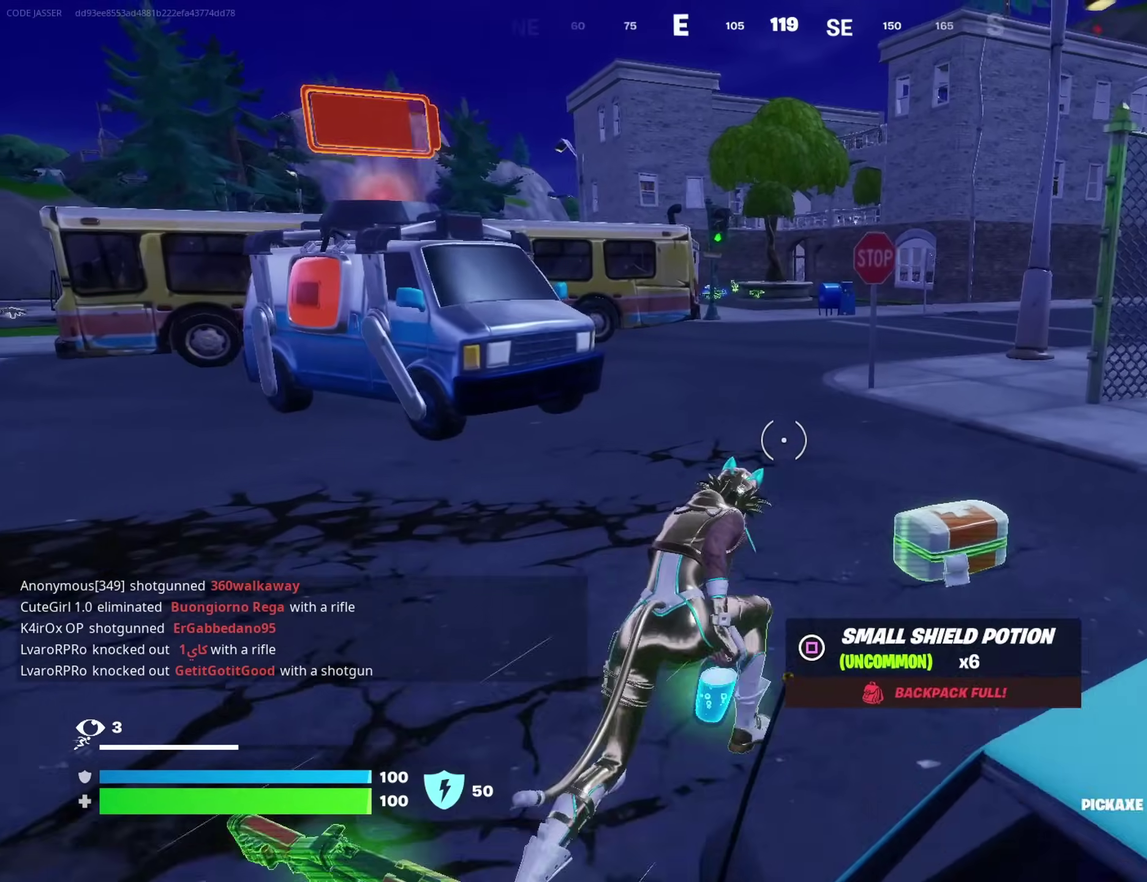
{"dt_ms": 400, "buttons": [], "left_stick": "up-right", "right_stick": "center", "events": [[350, "left_stick", "up-right"]]}
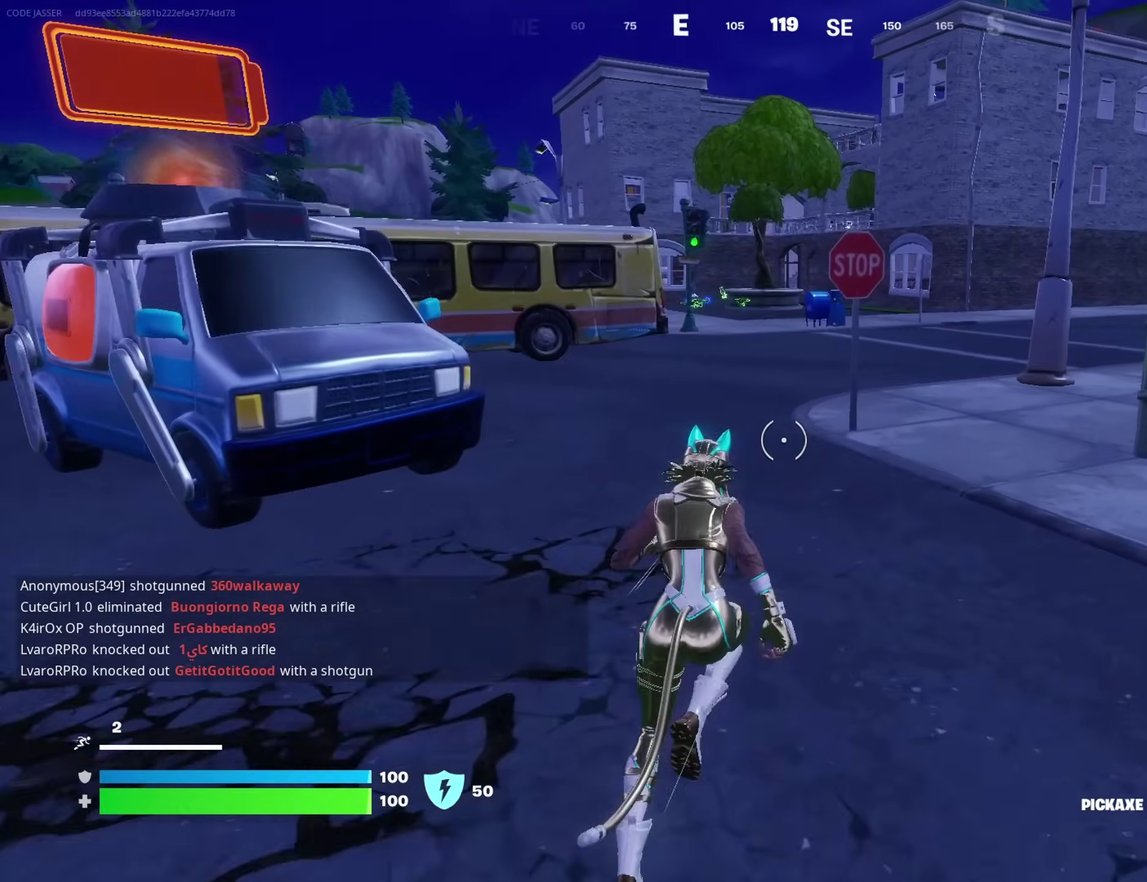
{"dt_ms": 600, "buttons": [], "left_stick": "up-left", "right_stick": "center", "events": [[317, "left_stick", "up"], [400, "left_stick", "up-left"]]}
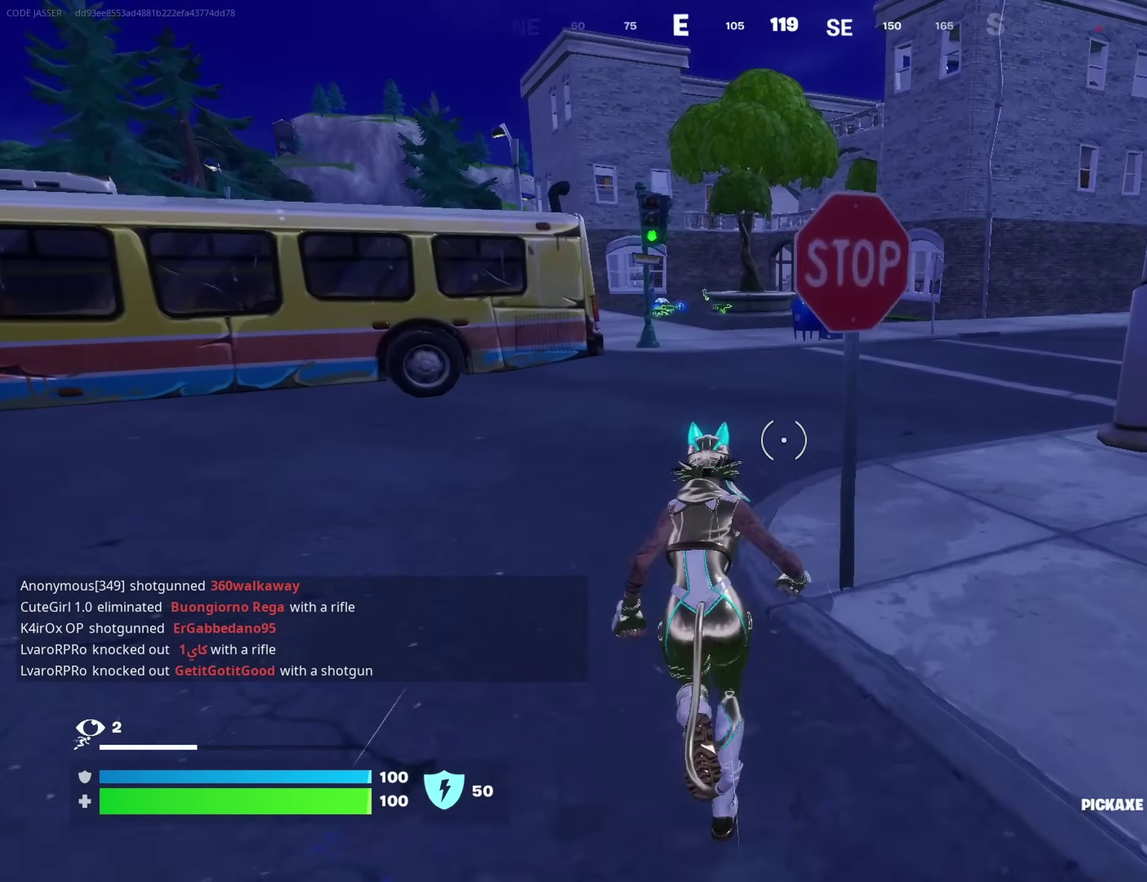
{"dt_ms": 400, "buttons": [], "left_stick": "up-left", "right_stick": "center", "events": [[183, "left_stick", "up"], [217, "right_stick", "right"], [333, "left_stick", "up-left"], [367, "right_stick", "center"]]}
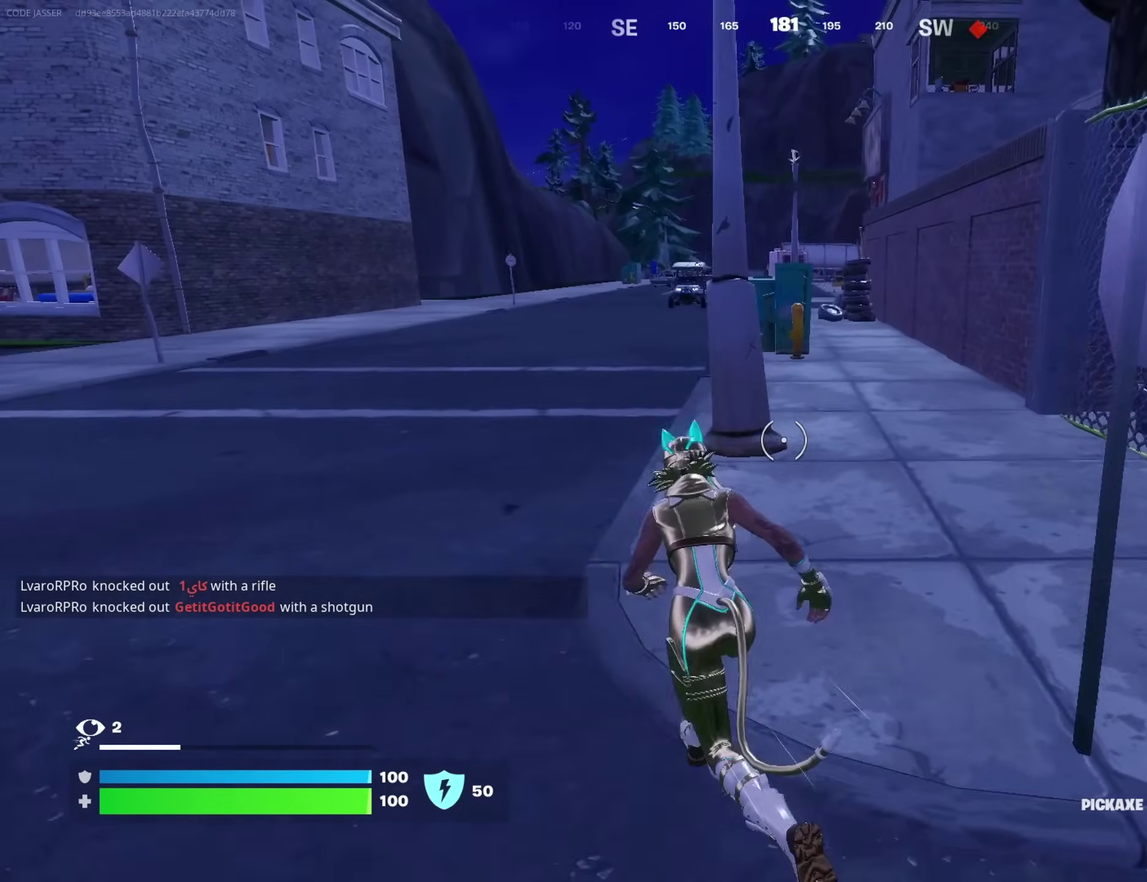
{"dt_ms": 500, "buttons": [], "left_stick": "up-left", "right_stick": "center", "events": []}
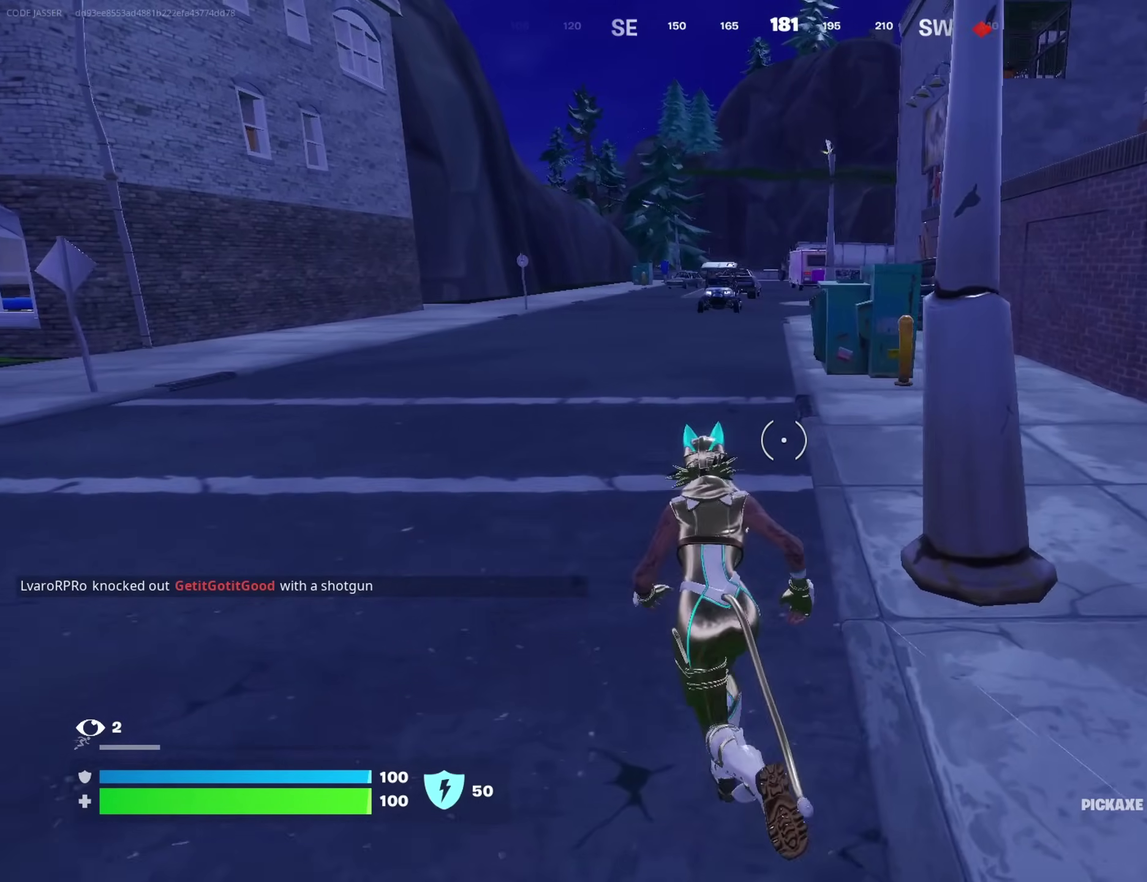
{"dt_ms": 500, "buttons": [], "left_stick": "right", "right_stick": "center", "events": [[150, "left_stick", "up"], [283, "left_stick", "up-right"], [300, "right_stick", "left"], [383, "left_stick", "right"], [450, "right_stick", "center"]]}
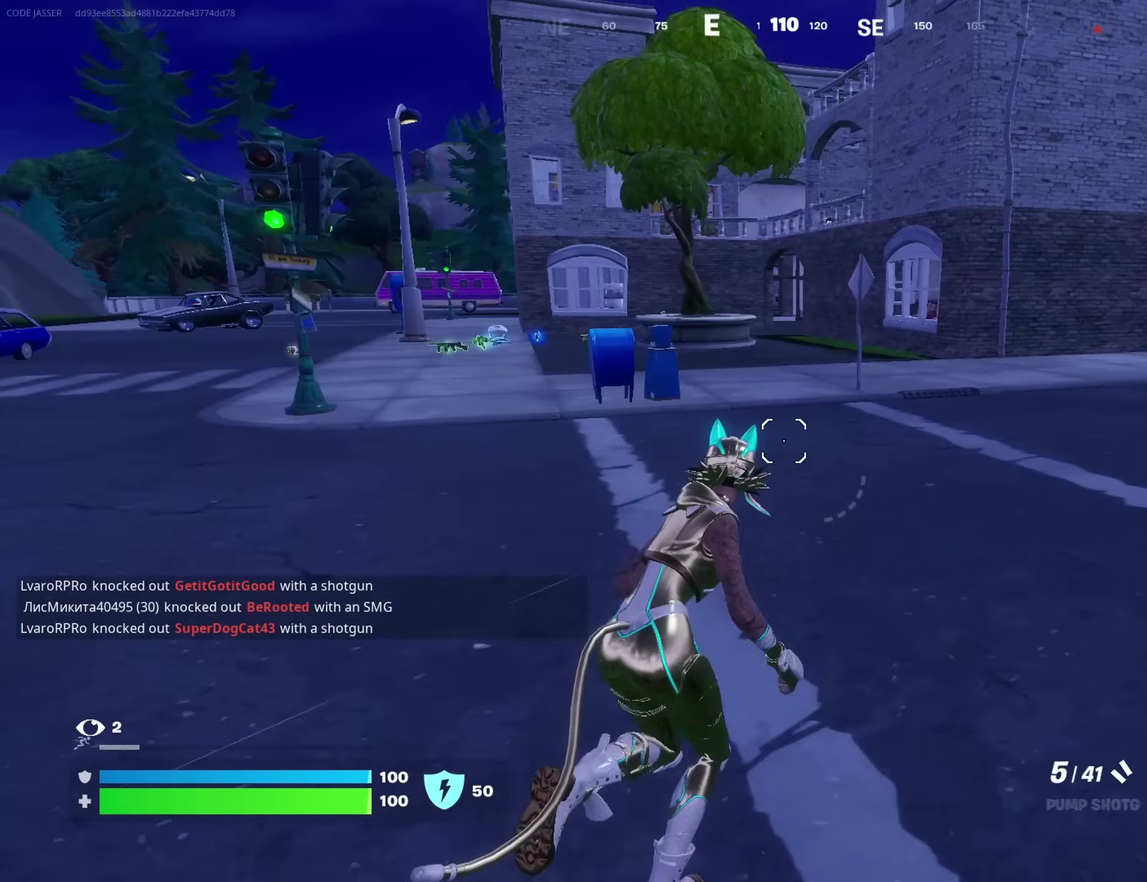
{"dt_ms": 600, "buttons": [], "left_stick": "right", "right_stick": "center", "events": []}
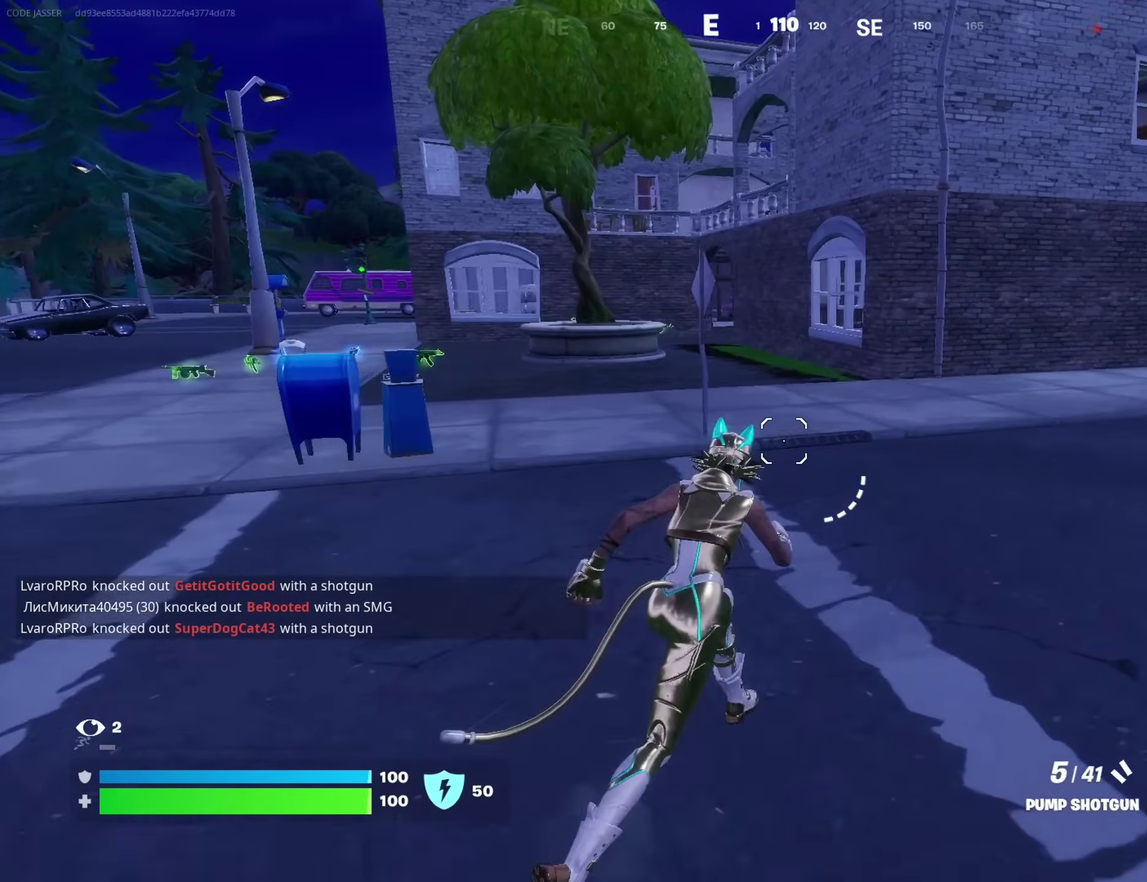
{"dt_ms": 400, "buttons": [], "left_stick": "up", "right_stick": "center", "events": [[17, "right_stick", "right"], [67, "left_stick", "up-right"], [267, "left_stick", "up"], [283, "right_stick", "center"]]}
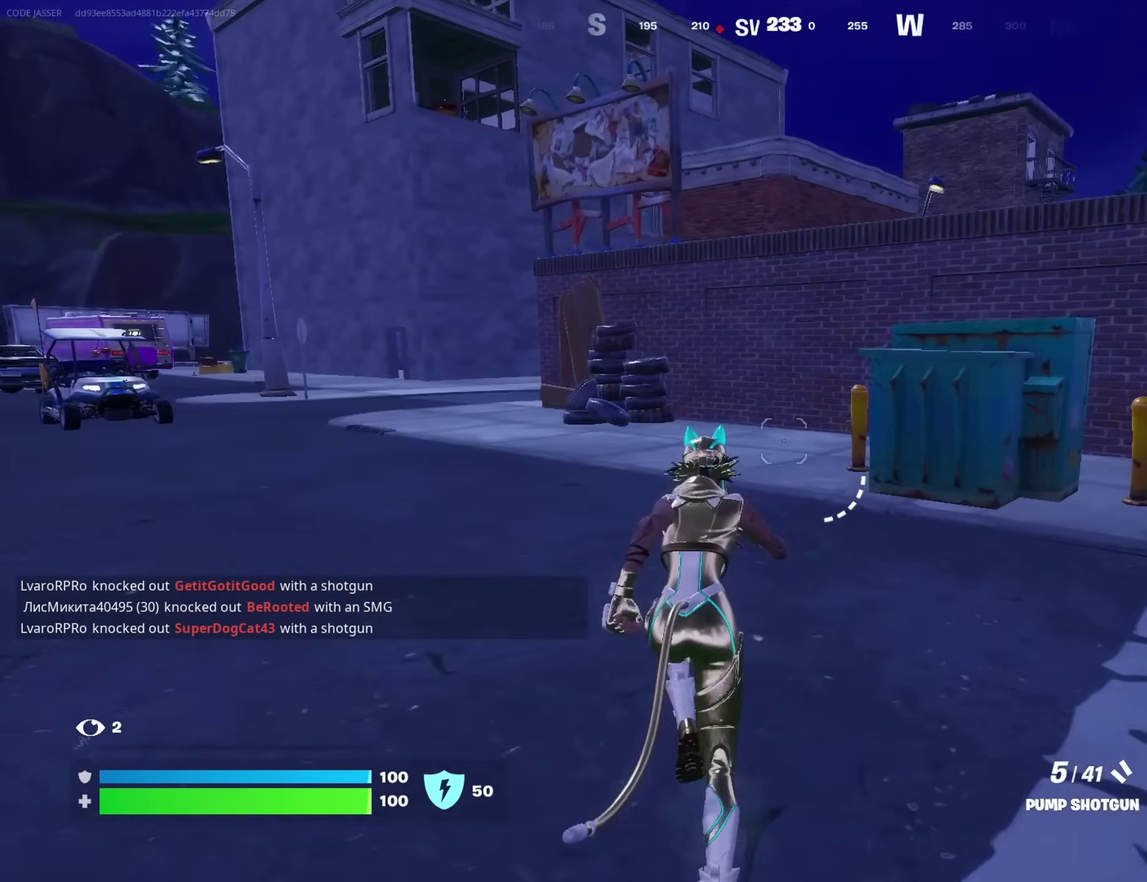
{"dt_ms": 500, "buttons": [], "left_stick": "up", "right_stick": "center", "events": [[100, "left_stick", "up-left"], [200, "left_stick", "up"], [200, "right_stick", "left"], [250, "right_stick", "center"]]}
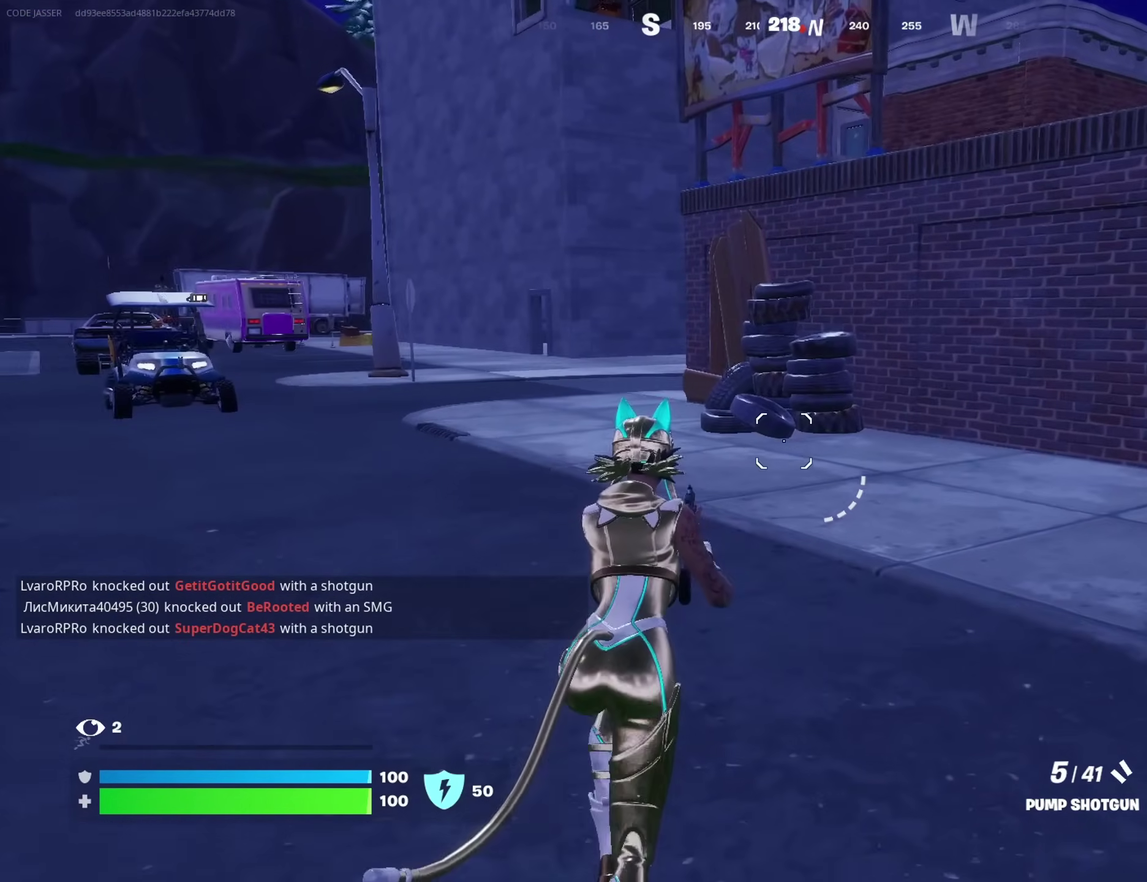
{"dt_ms": 500, "buttons": [], "left_stick": "up", "right_stick": "center", "events": [[17, "left_stick", "up-right"], [150, "left_stick", "up"], [367, "left_stick", "up-right"], [467, "left_stick", "up"]]}
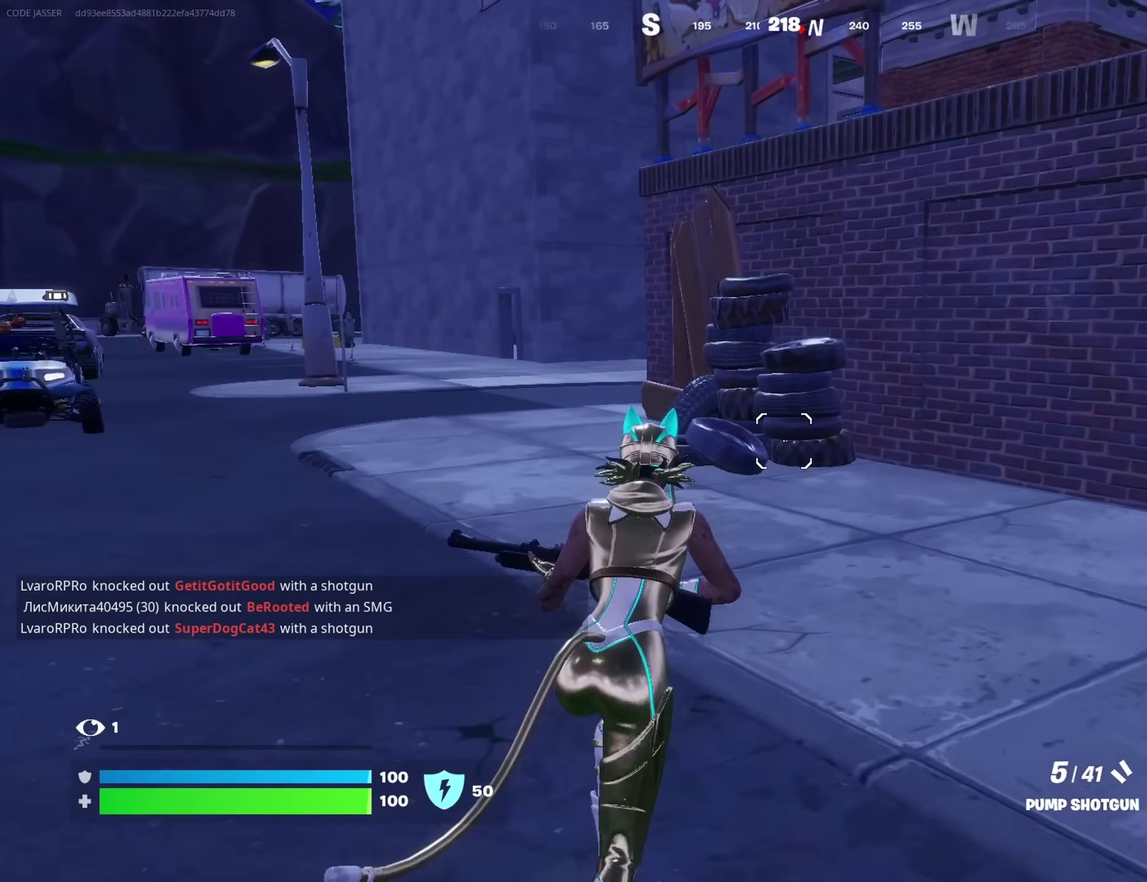
{"dt_ms": 500, "buttons": [], "left_stick": "up", "right_stick": "center", "events": []}
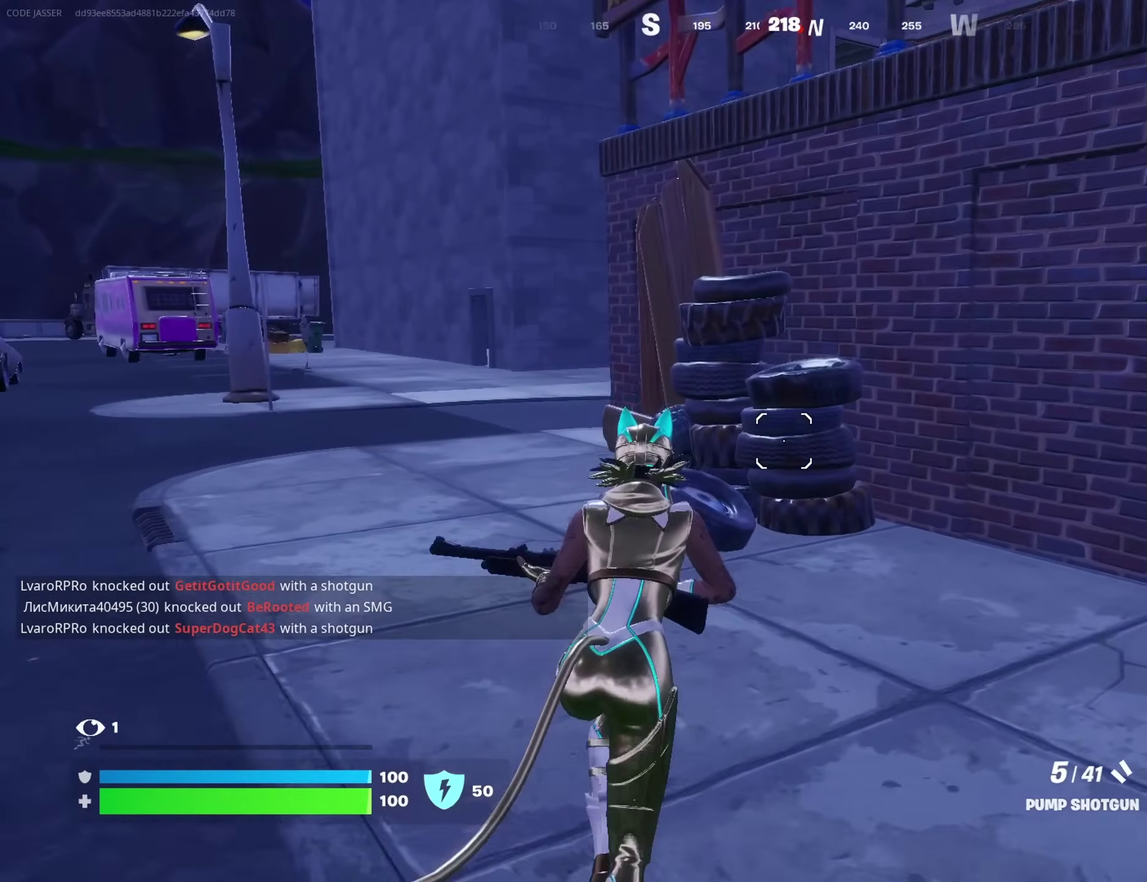
{"dt_ms": 500, "buttons": [], "left_stick": "up-left", "right_stick": "center", "events": [[233, "right_stick", "right"], [267, "left_stick", "up-left"], [283, "CROSS", "down"], [367, "CROSS", "up"], [383, "right_stick", "center"]]}
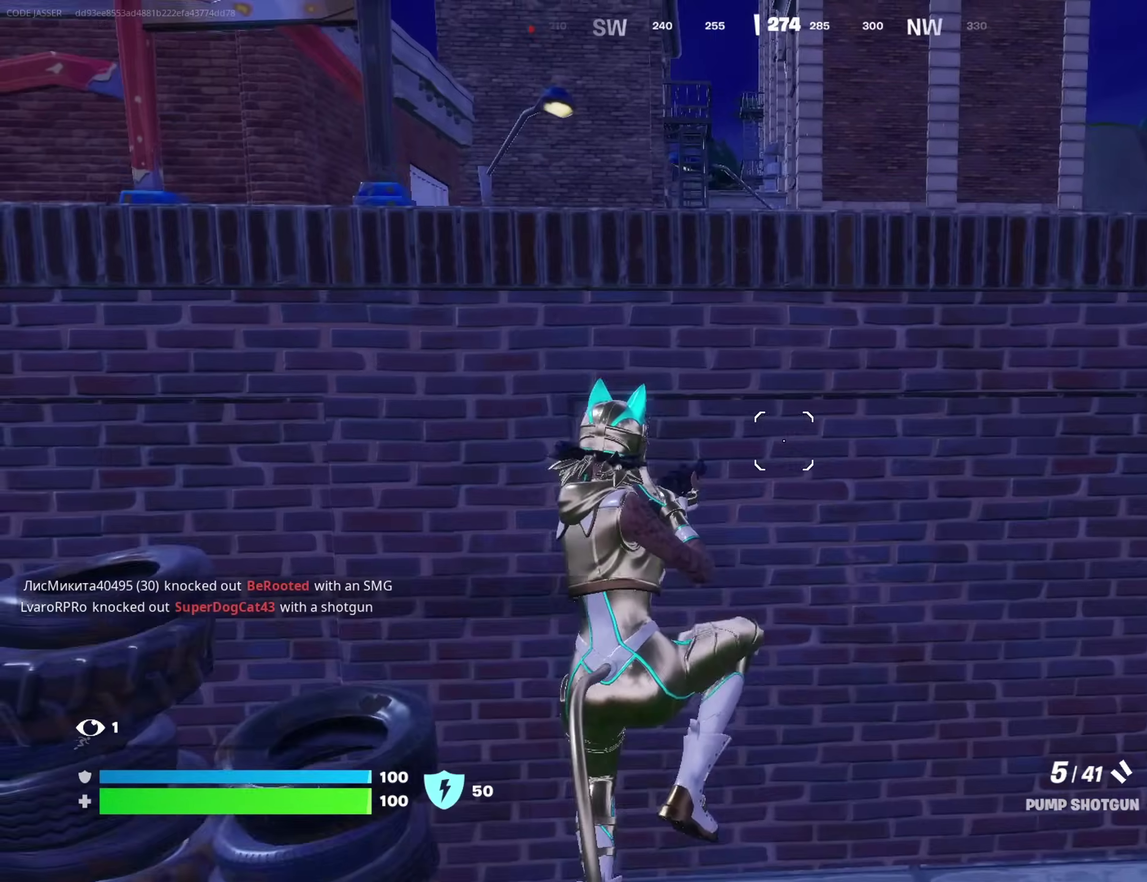
{"dt_ms": 400, "buttons": [], "left_stick": "left", "right_stick": "center", "events": [[50, "left_stick", "left"]]}
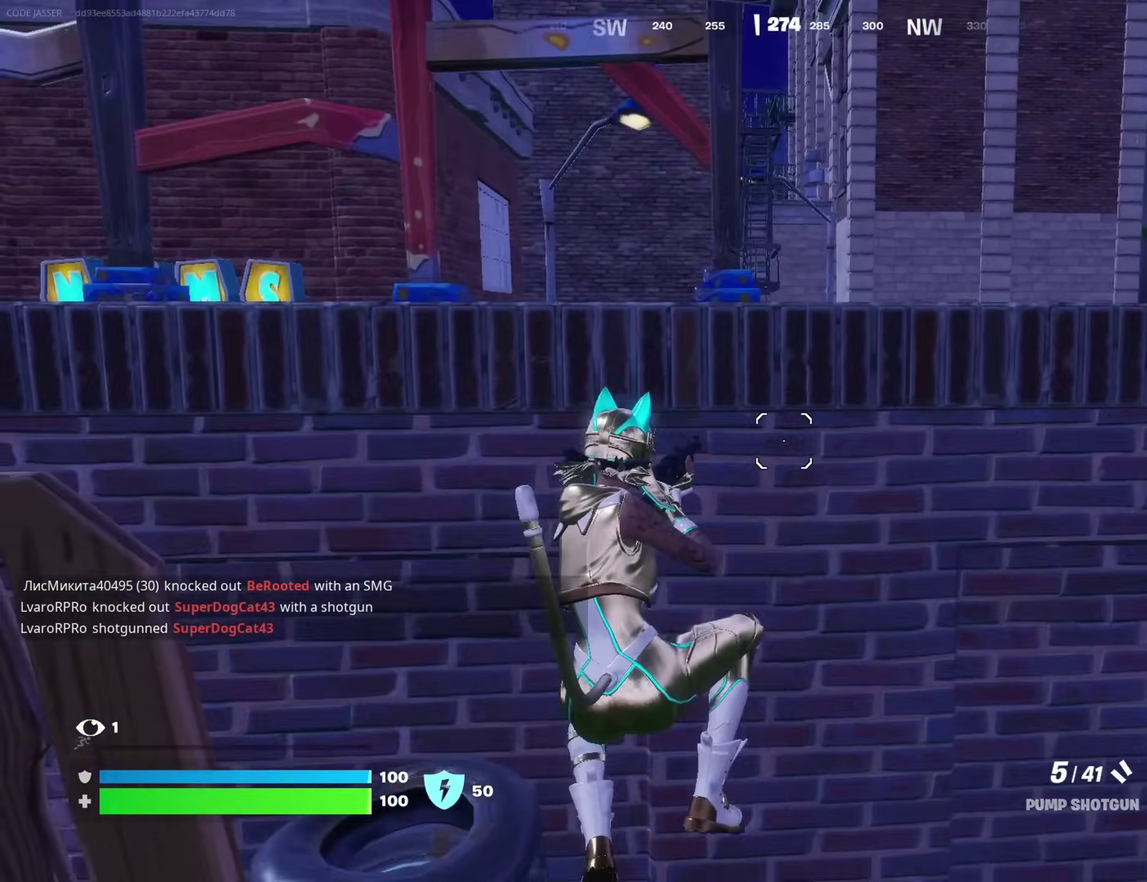
{"dt_ms": 600, "buttons": [], "left_stick": "up-left", "right_stick": "center", "events": [[83, "left_stick", "up-left"], [100, "right_stick", "down-left"], [167, "right_stick", "center"], [333, "right_stick", "left"], [450, "right_stick", "center"]]}
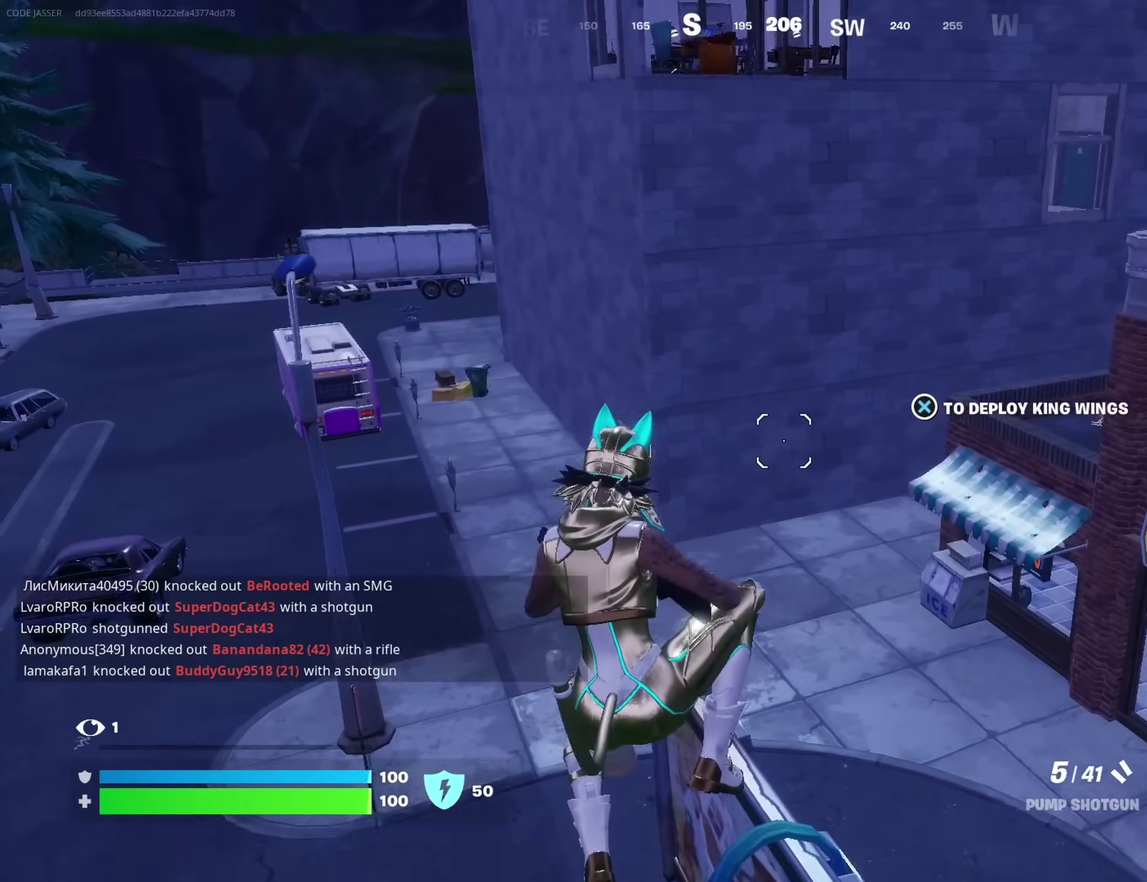
{"dt_ms": 400, "buttons": [], "left_stick": "up-left", "right_stick": "center", "events": [[83, "left_stick", "up"], [167, "left_stick", "up-left"]]}
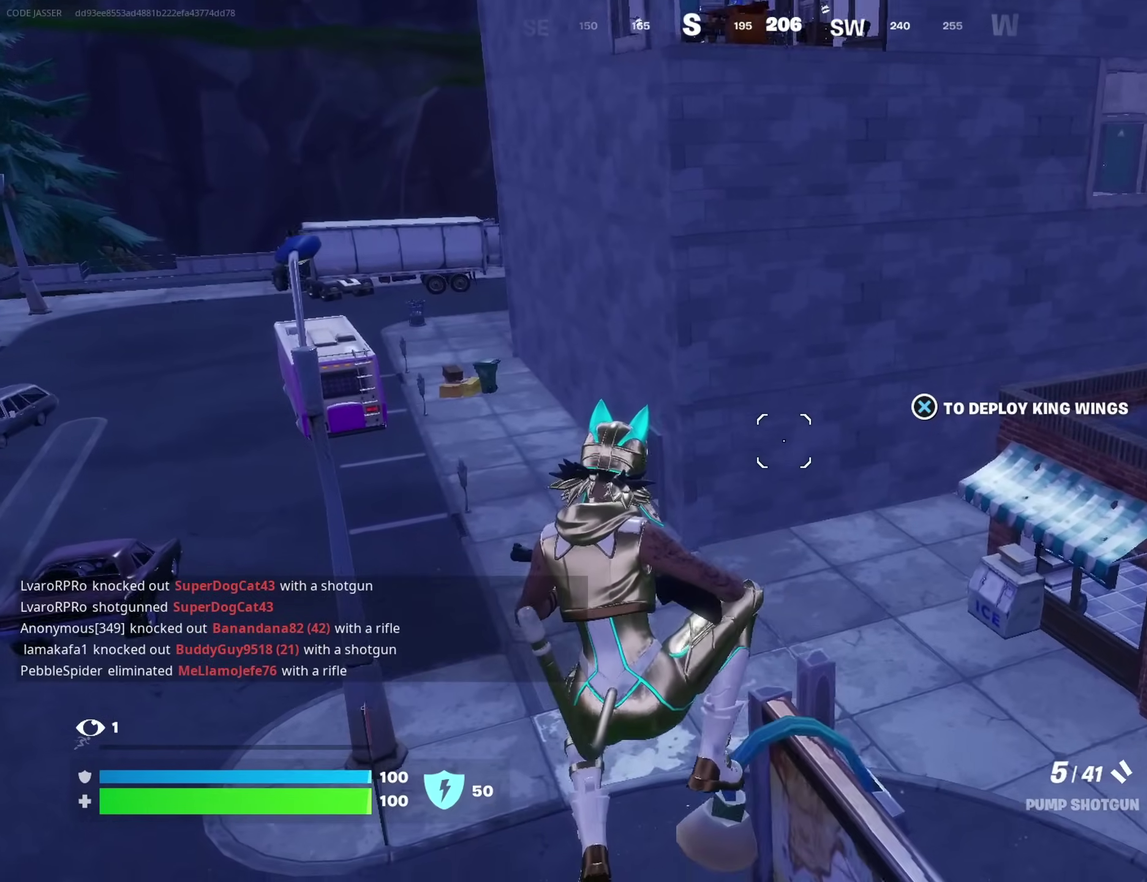
{"dt_ms": 600, "buttons": [], "left_stick": "up-left", "right_stick": "center", "events": [[383, "right_stick", "up-right"], [500, "right_stick", "center"]]}
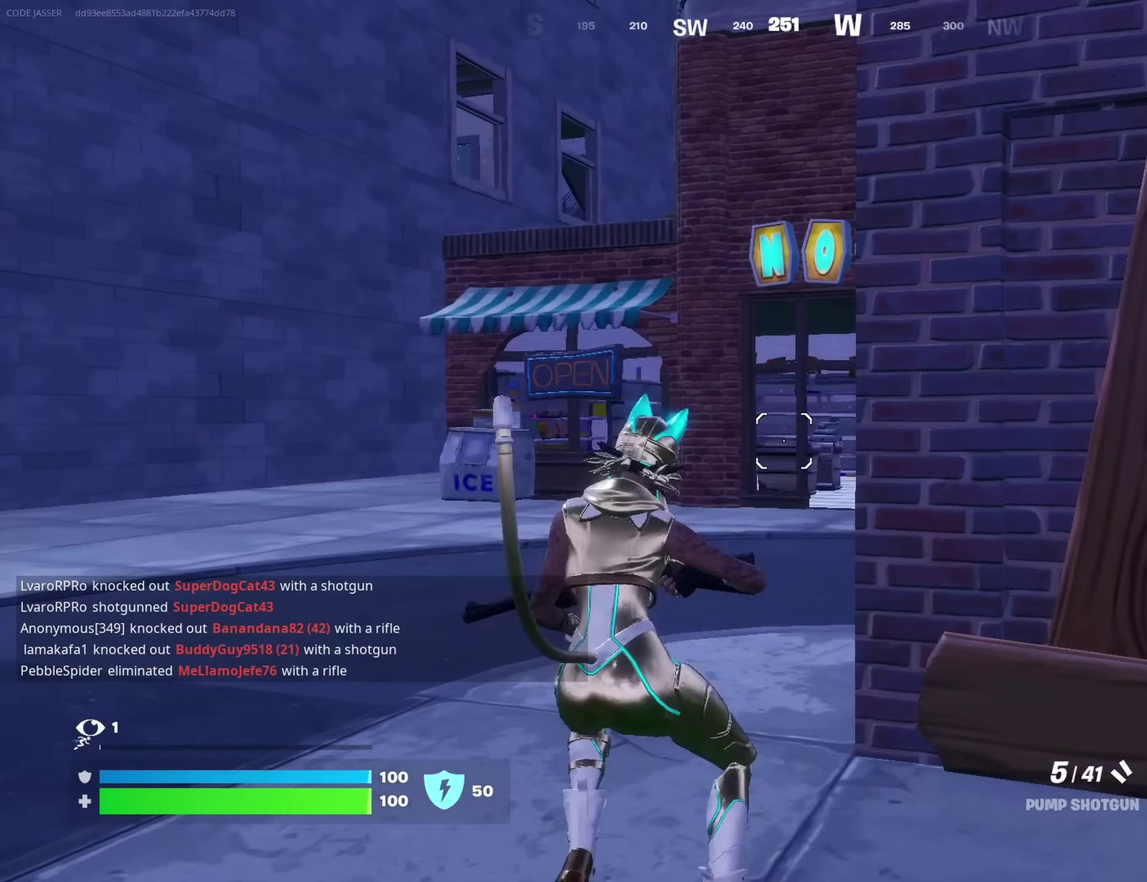
{"dt_ms": 300, "buttons": [], "left_stick": "up-left", "right_stick": "center", "events": [[117, "right_stick", "right"], [167, "right_stick", "center"]]}
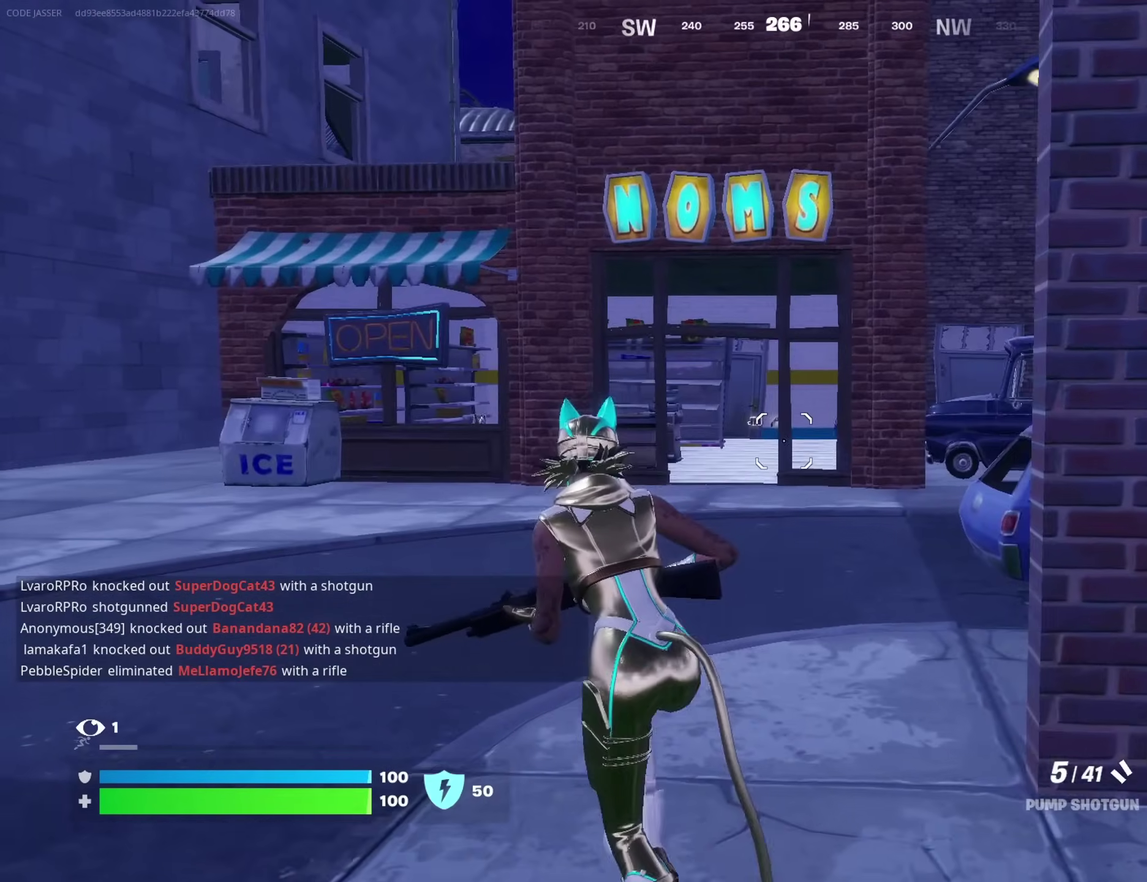
{"dt_ms": 700, "buttons": ["CROSS"], "left_stick": "left", "right_stick": "center", "events": [[67, "left_stick", "left"], [317, "right_stick", "down-right"], [400, "right_stick", "center"], [633, "CROSS", "down"]]}
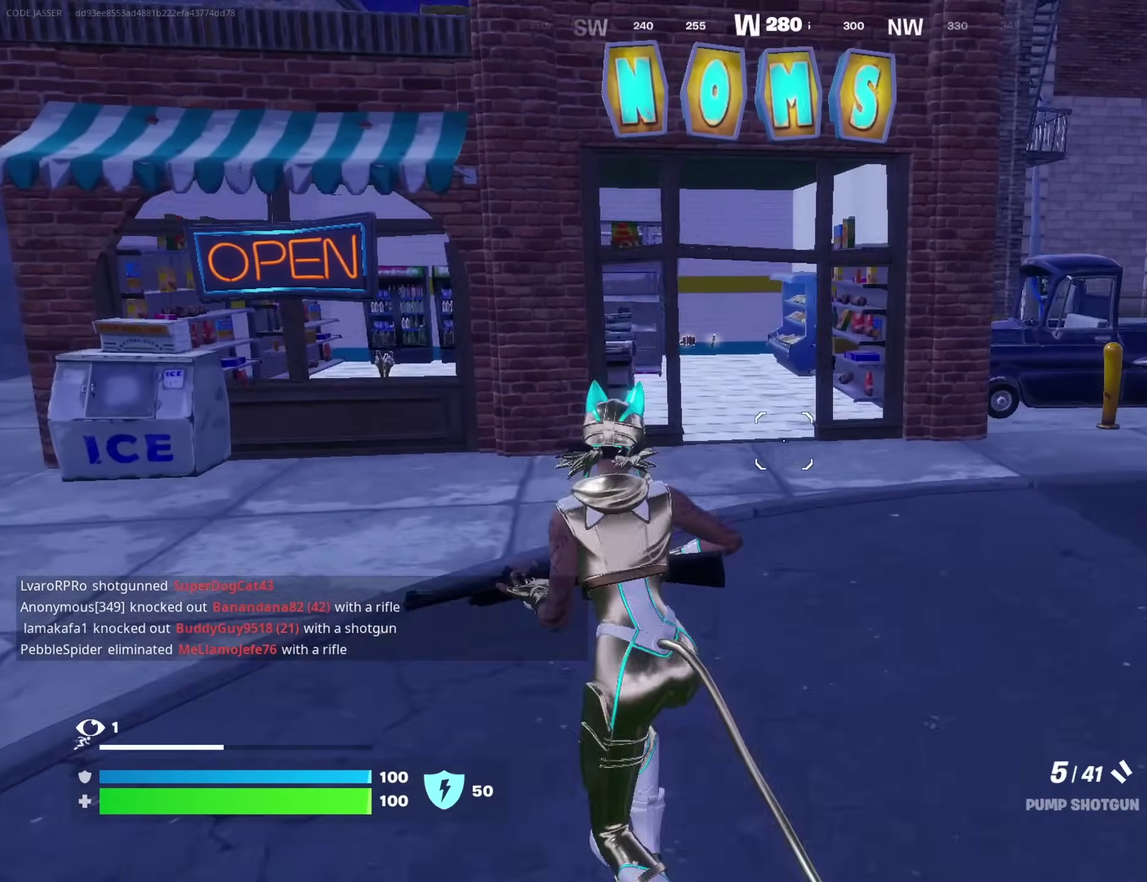
{"dt_ms": 300, "buttons": [], "left_stick": "center", "right_stick": "center", "events": [[33, "CROSS", "up"], [133, "left_stick", "center"]]}
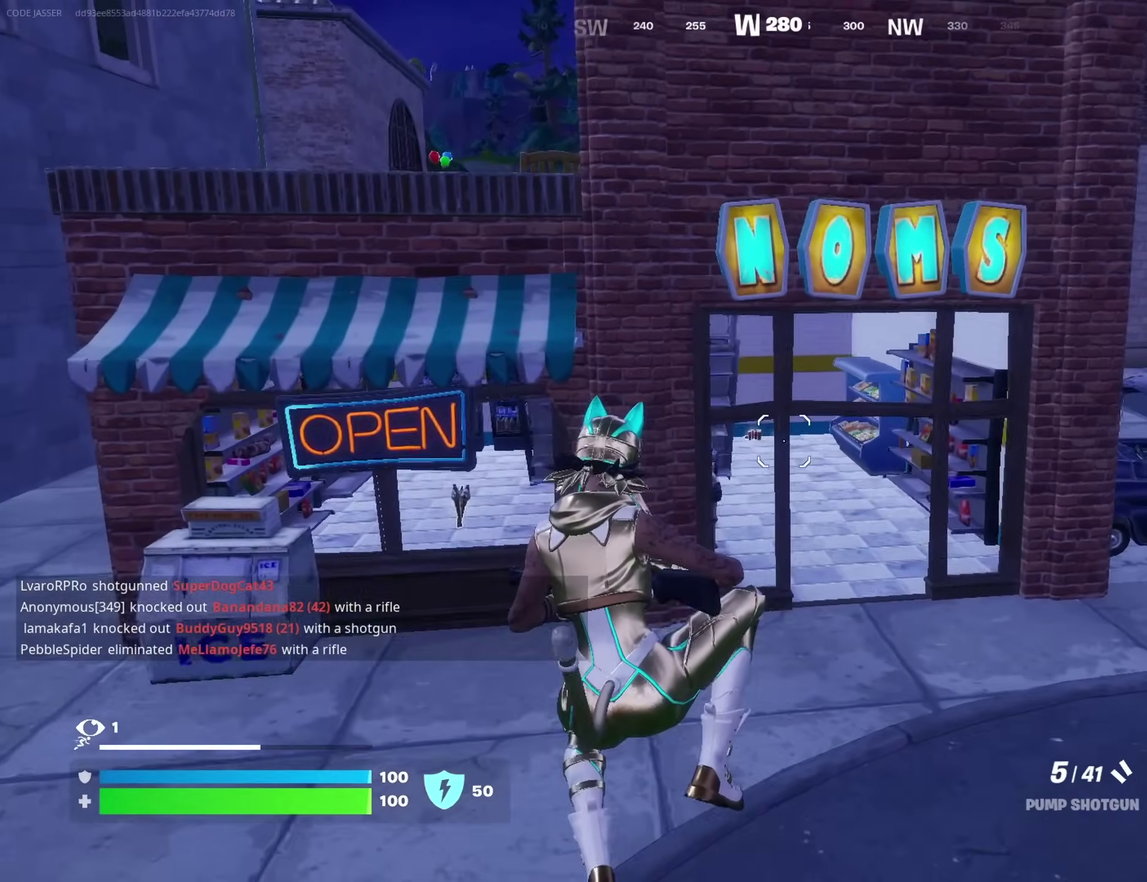
{"dt_ms": 900, "buttons": [], "left_stick": "up-left", "right_stick": "center"}
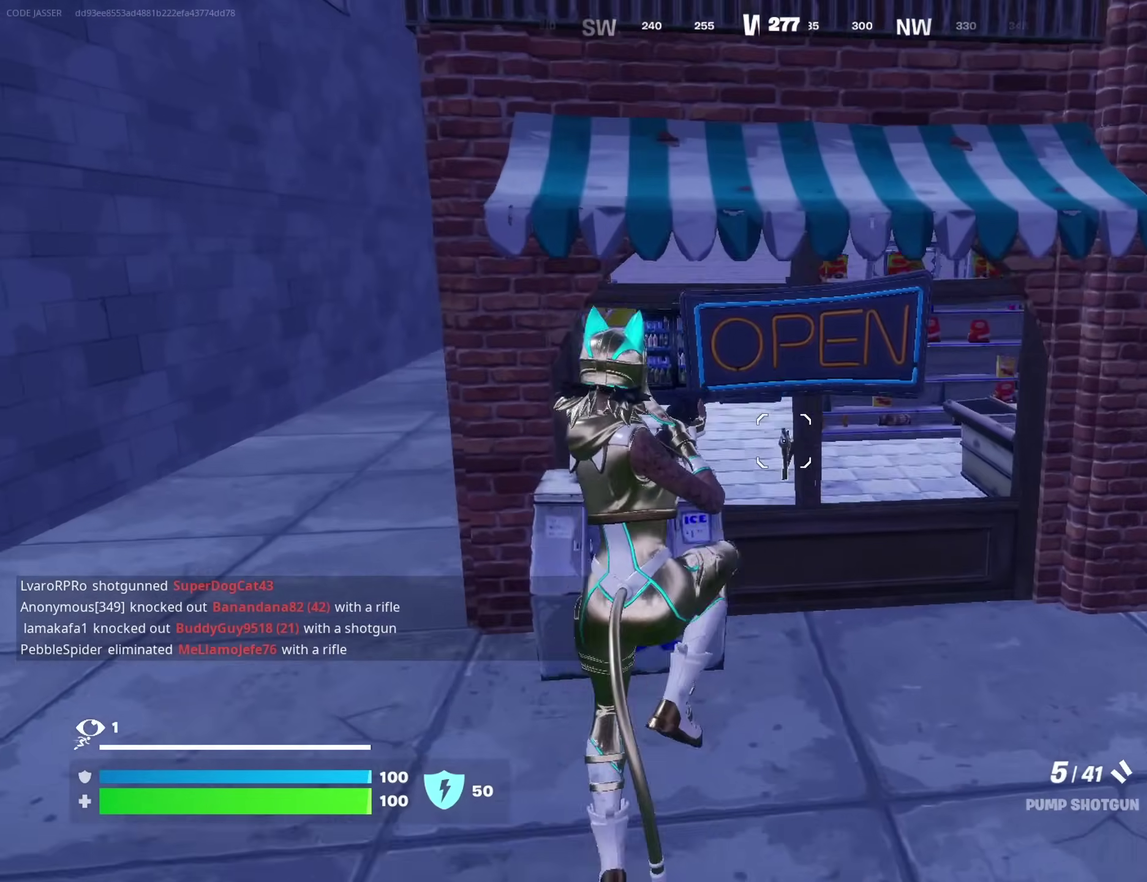
{"dt_ms": 300, "buttons": [], "left_stick": "up-left", "right_stick": "center", "events": [[150, "TRIANGLE", "down"], [233, "TRIANGLE", "up"]]}
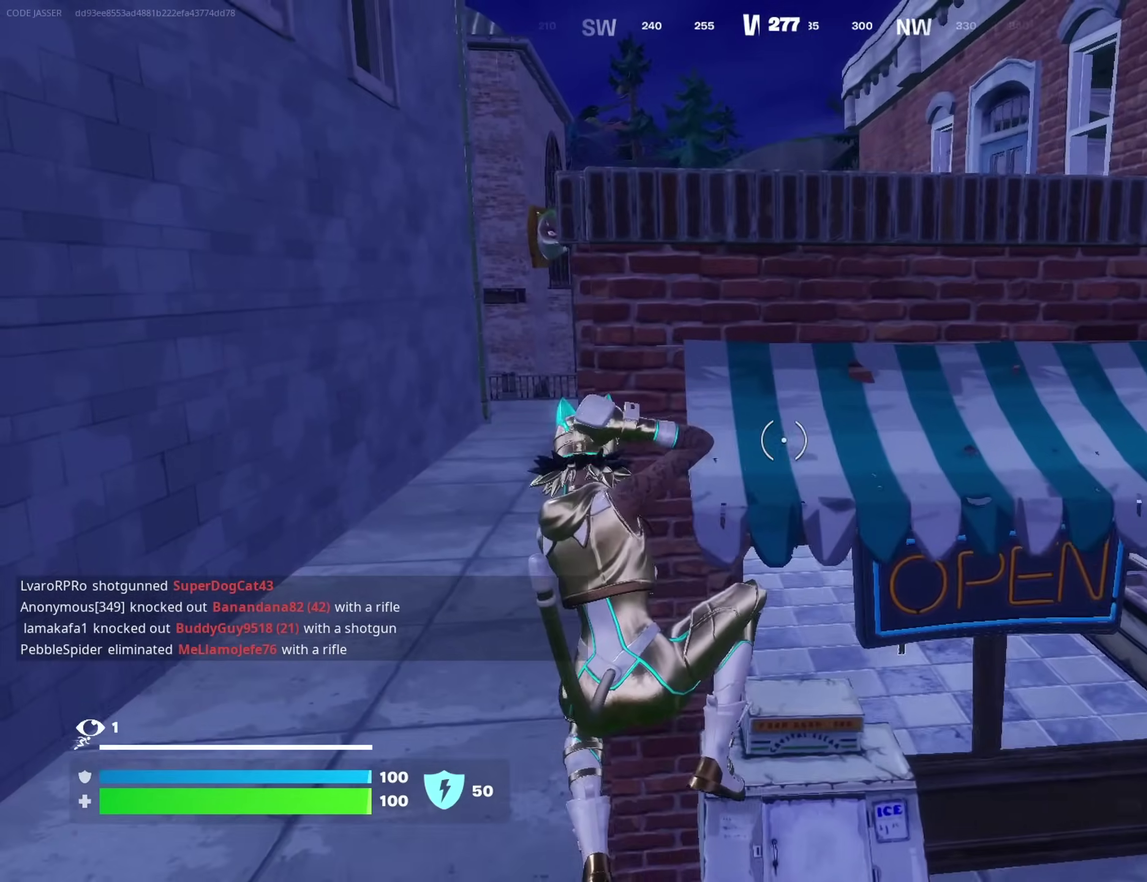
{"dt_ms": 700, "buttons": [], "left_stick": "up-right", "right_stick": "right", "events": [[17, "TRIANGLE", "down"], [83, "TRIANGLE", "up"], [350, "left_stick", "up"], [433, "CROSS", "down"], [450, "left_stick", "up-right"], [517, "CROSS", "up"], [600, "right_stick", "right"]]}
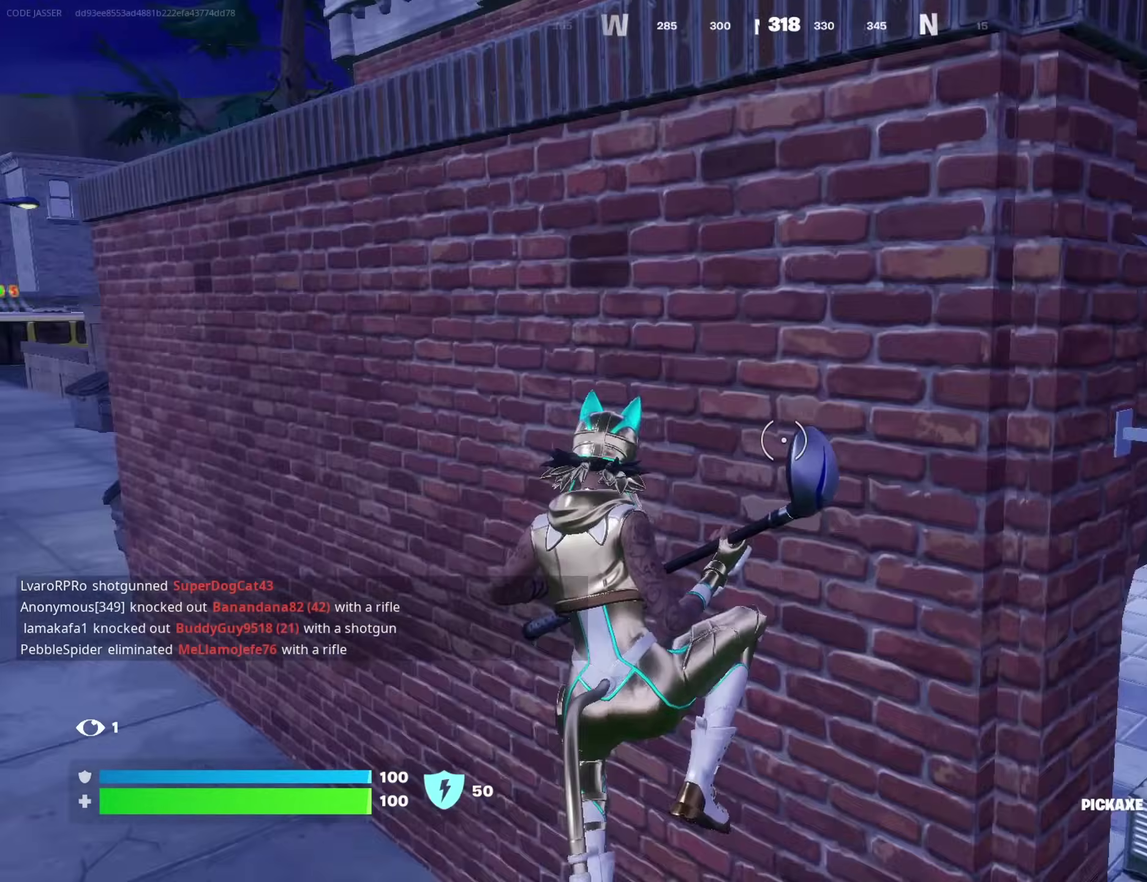
{"dt_ms": 300, "buttons": [], "left_stick": "up-right", "right_stick": "center", "events": [[50, "right_stick", "center"], [133, "CROSS", "down"], [200, "CROSS", "up"], [217, "right_stick", "down-left"], [300, "right_stick", "center"]]}